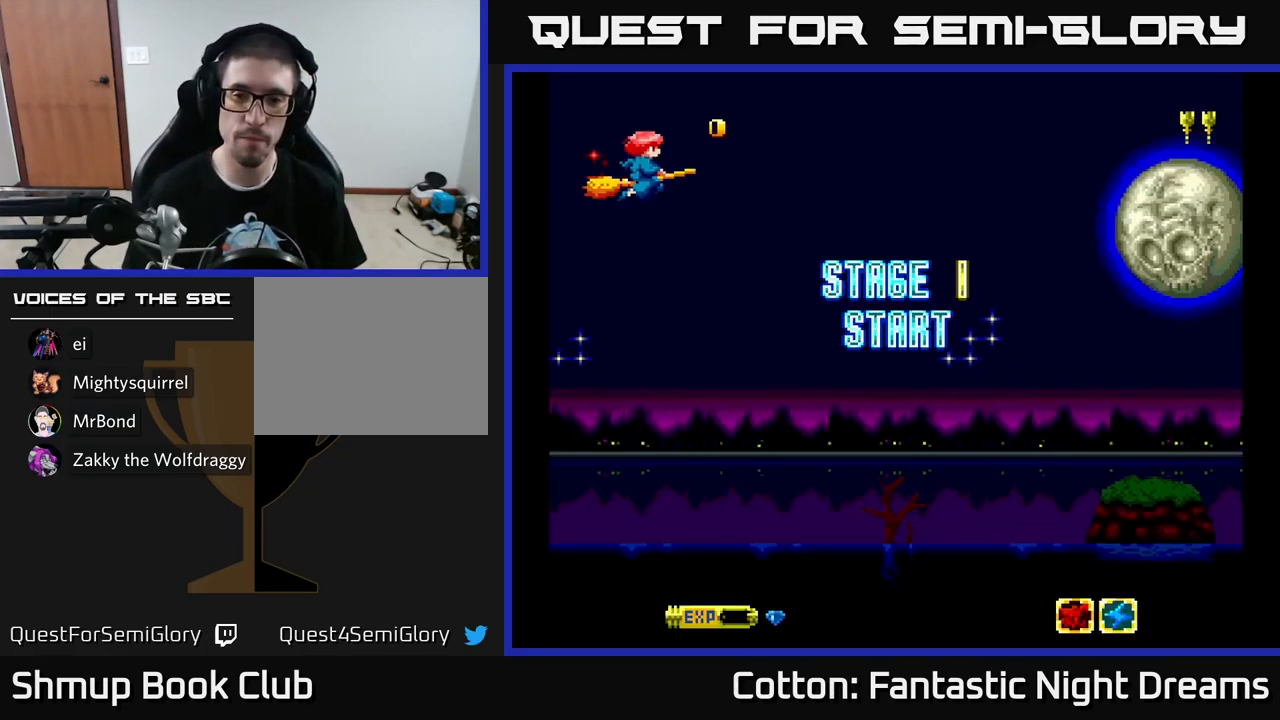
Gameplay with a controller (Xbox layout); each line is a JSON object with the inputs held at the frame after it. "events" lists button and stick changes between this image and that frame as [ms after this image, input, new state], when the widget could be followed in between. Not read: GUIDE.
{"buttons": ["DPAD_DOWN", "DPAD_RIGHT"], "left_stick": "center", "right_stick": "center", "events": [[283, "DPAD_RIGHT", "down"], [300, "DPAD_DOWN", "down"], [333, "DPAD_RIGHT", "up"], [500, "DPAD_RIGHT", "down"]]}
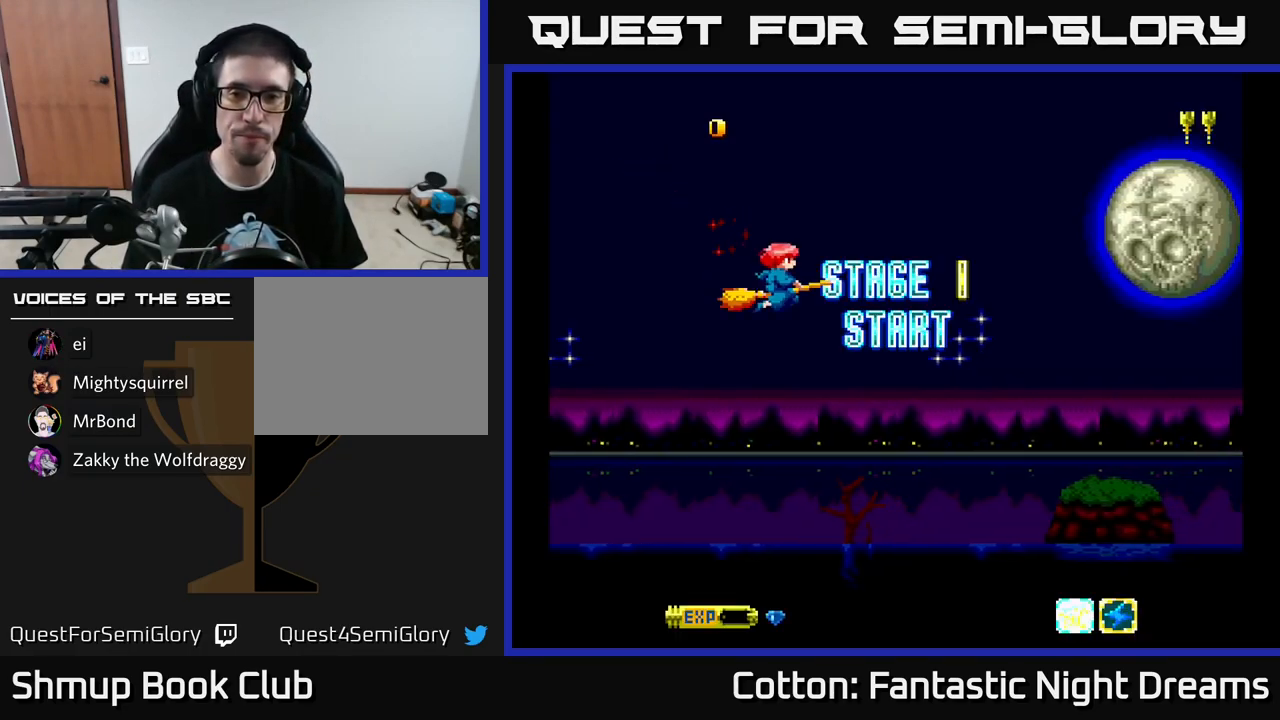
{"buttons": ["DPAD_RIGHT"], "left_stick": "center", "right_stick": "center", "events": [[33, "DPAD_DOWN", "up"], [217, "DPAD_RIGHT", "up"], [400, "DPAD_RIGHT", "down"]]}
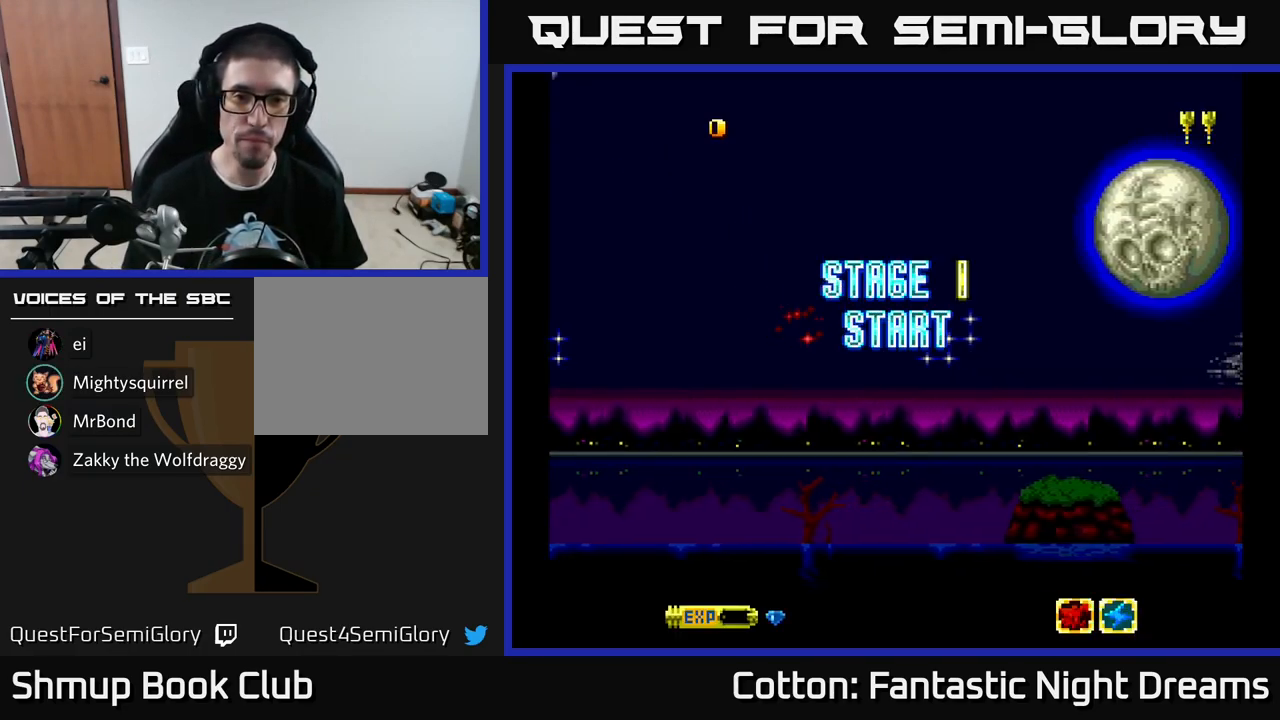
{"buttons": ["Y"], "left_stick": "center", "right_stick": "center", "events": [[100, "Y", "down"], [150, "DPAD_RIGHT", "up"]]}
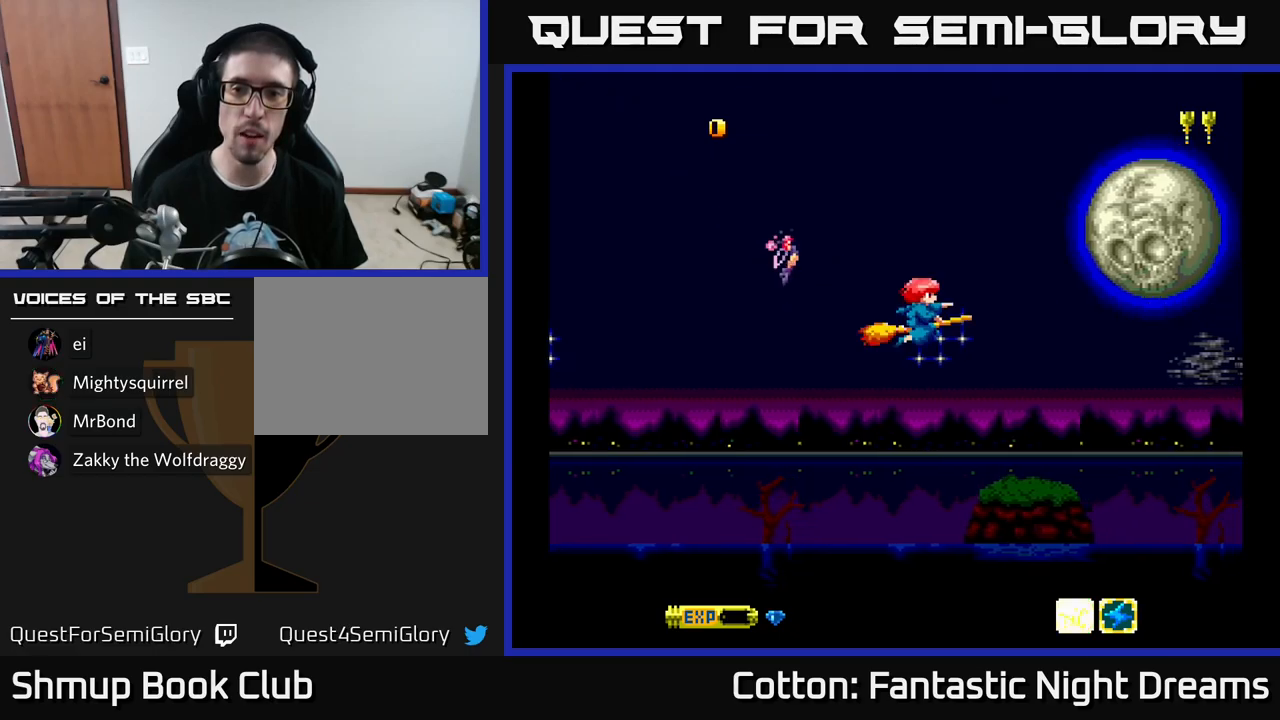
{"buttons": [], "left_stick": "center", "right_stick": "center", "events": [[334, "Y", "up"]]}
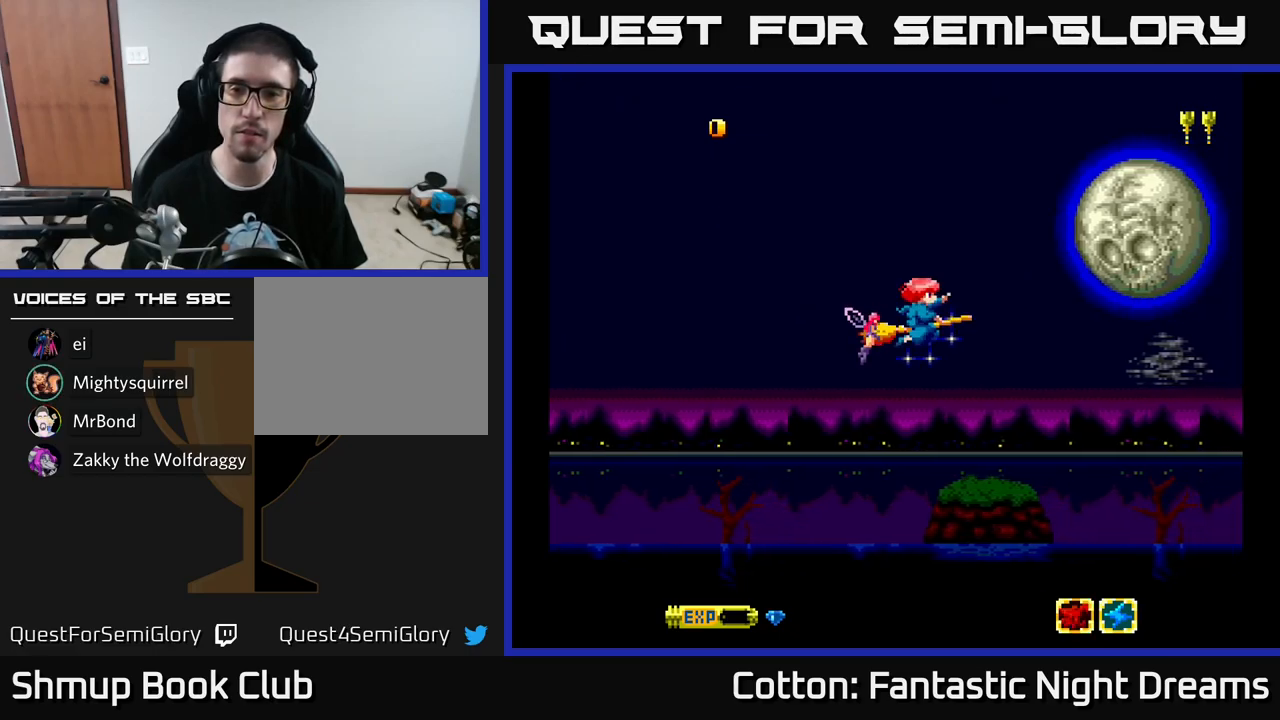
{"buttons": [], "left_stick": "center", "right_stick": "center", "events": []}
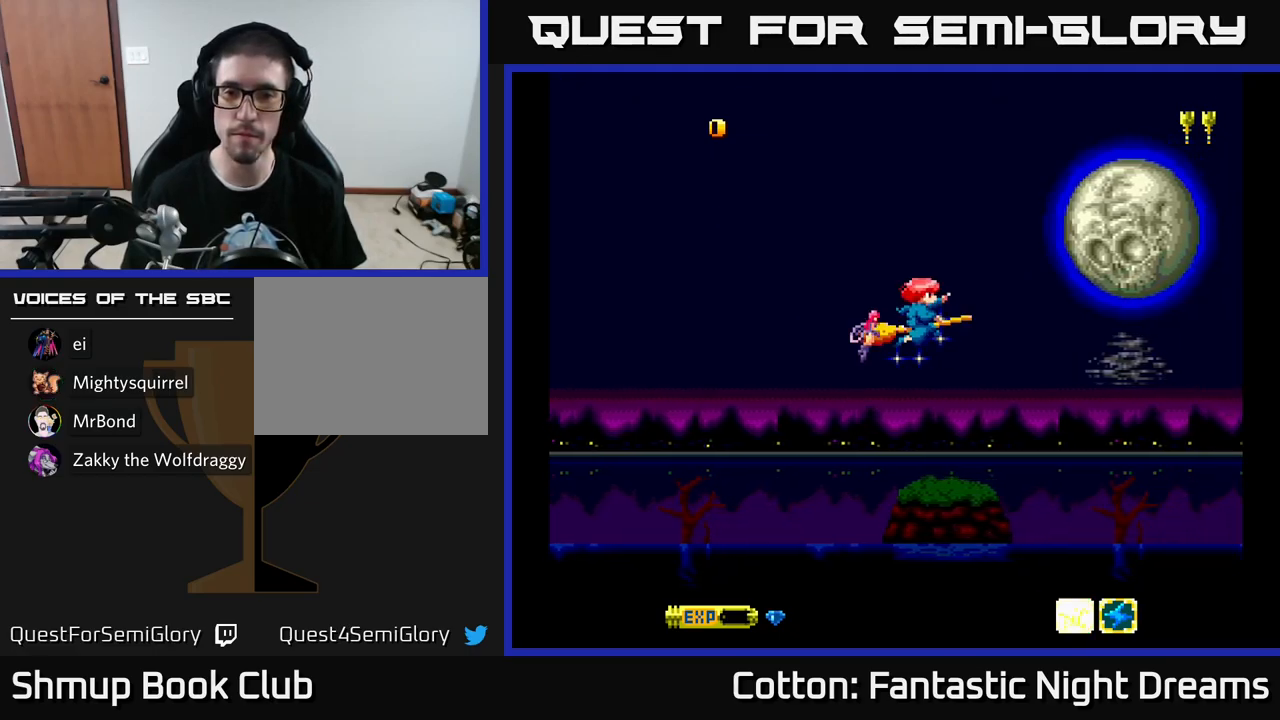
{"buttons": ["Y"], "left_stick": "center", "right_stick": "center", "events": [[250, "DPAD_LEFT", "down"], [334, "Y", "down"], [400, "DPAD_LEFT", "up"]]}
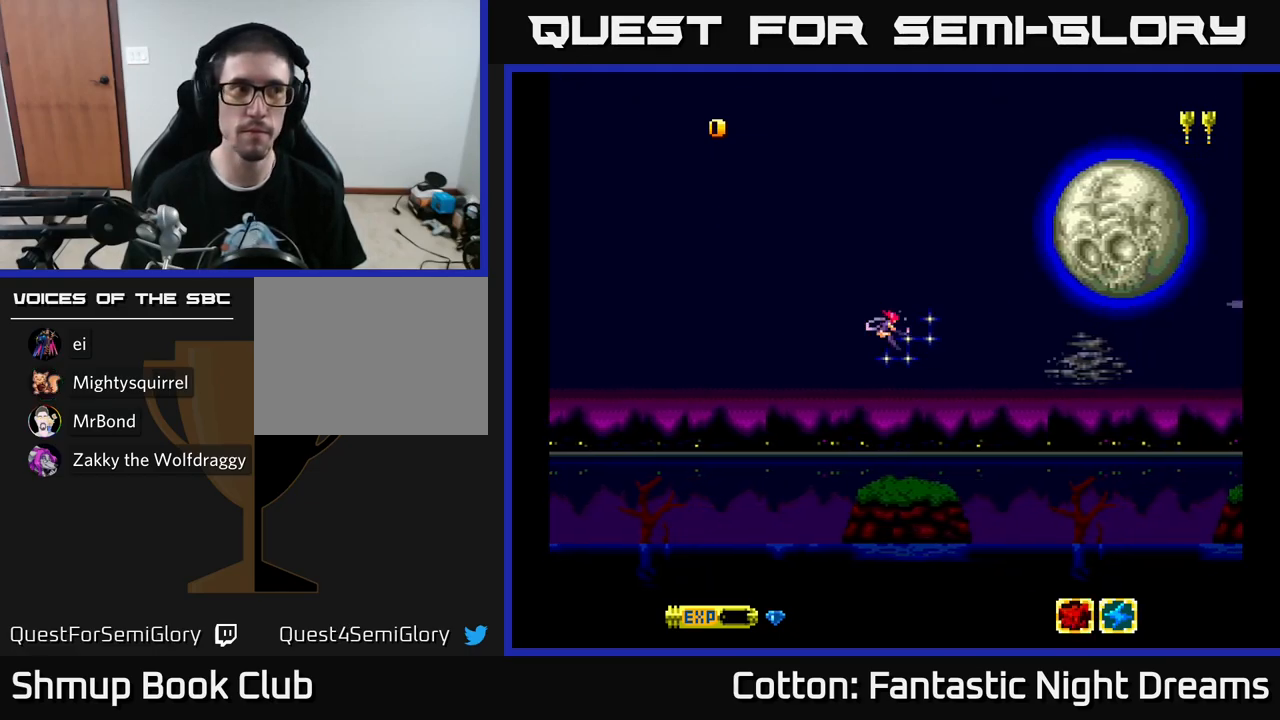
{"buttons": [], "left_stick": "center", "right_stick": "center", "events": [[434, "Y", "up"]]}
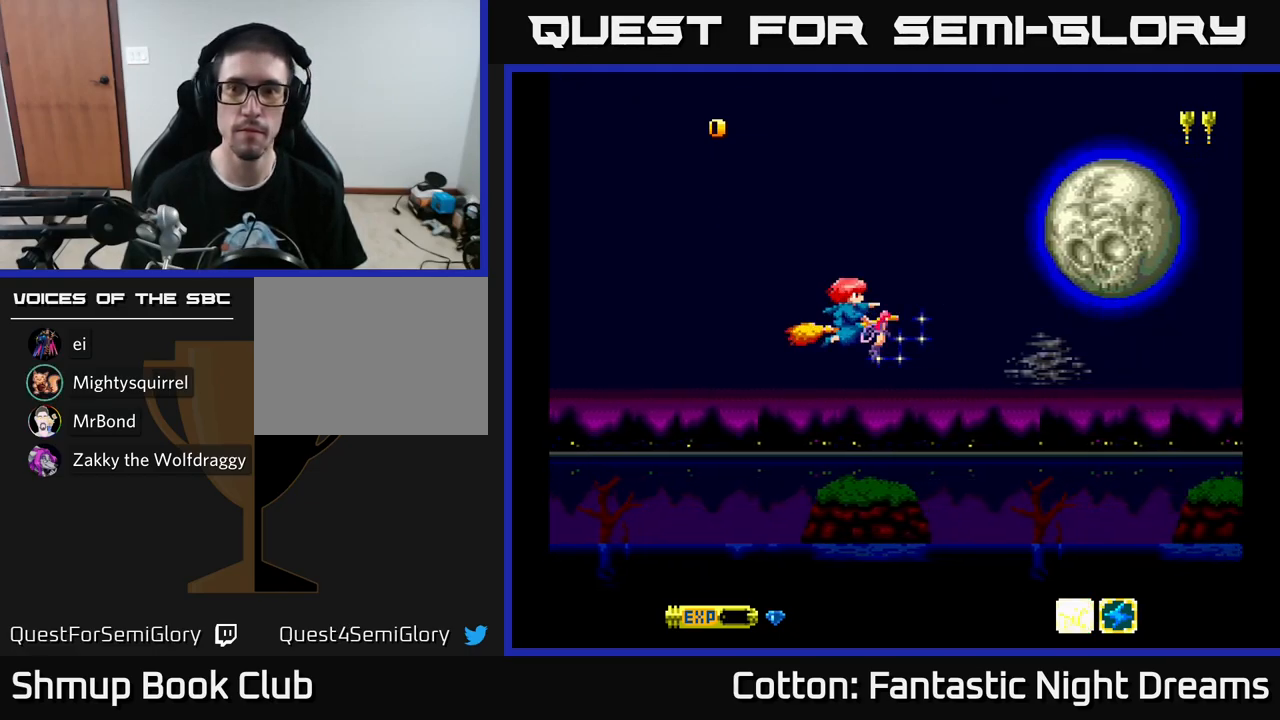
{"buttons": [], "left_stick": "center", "right_stick": "center", "events": []}
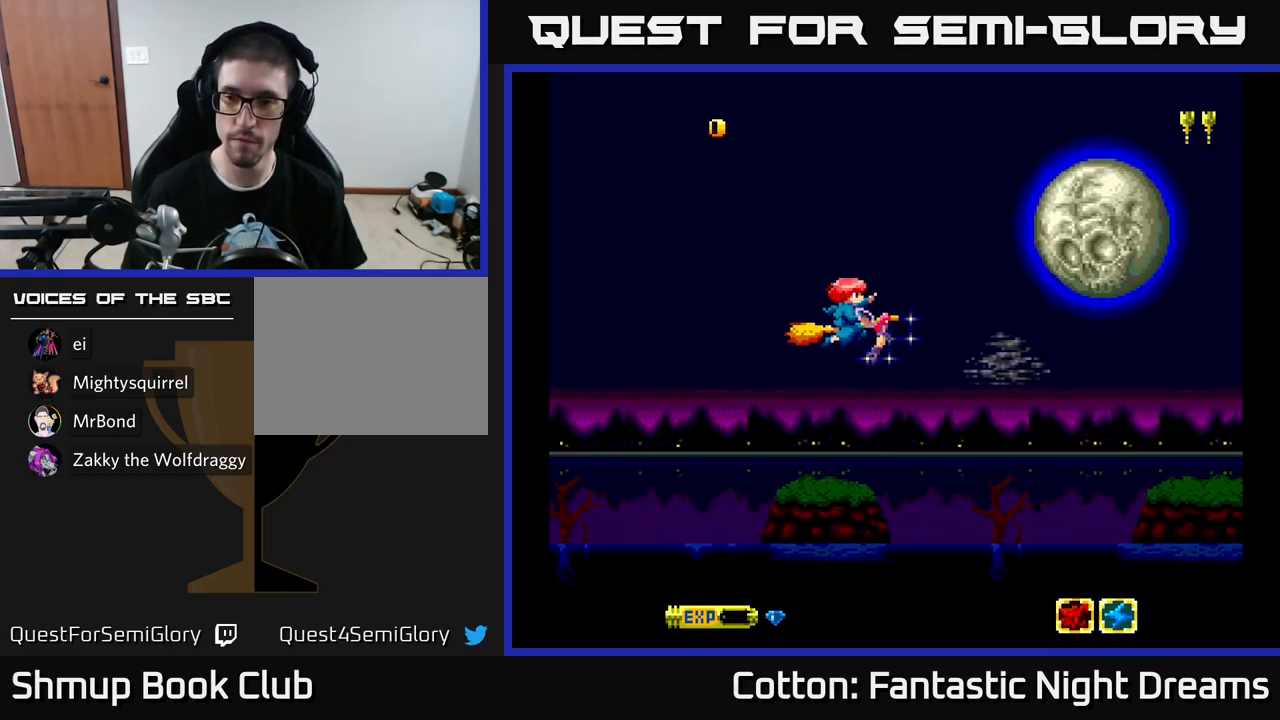
{"buttons": [], "left_stick": "center", "right_stick": "center", "events": []}
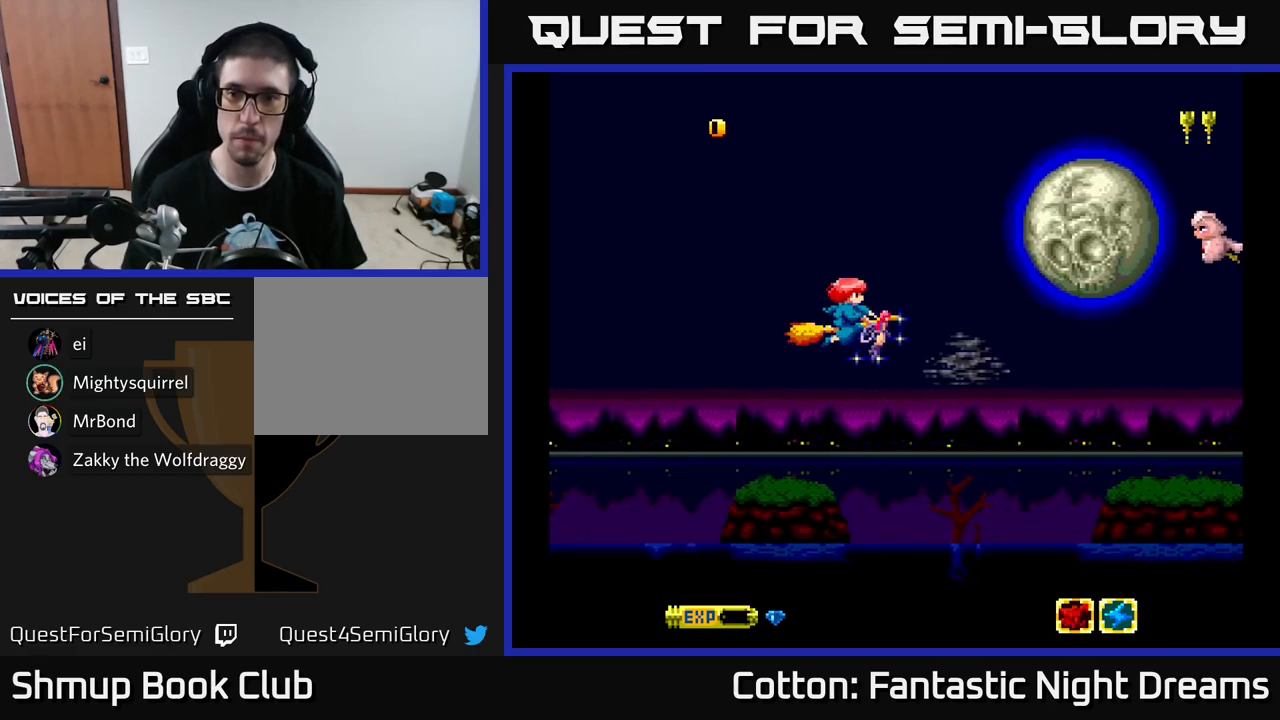
{"buttons": ["Y"], "left_stick": "center", "right_stick": "center", "events": [[117, "Y", "down"]]}
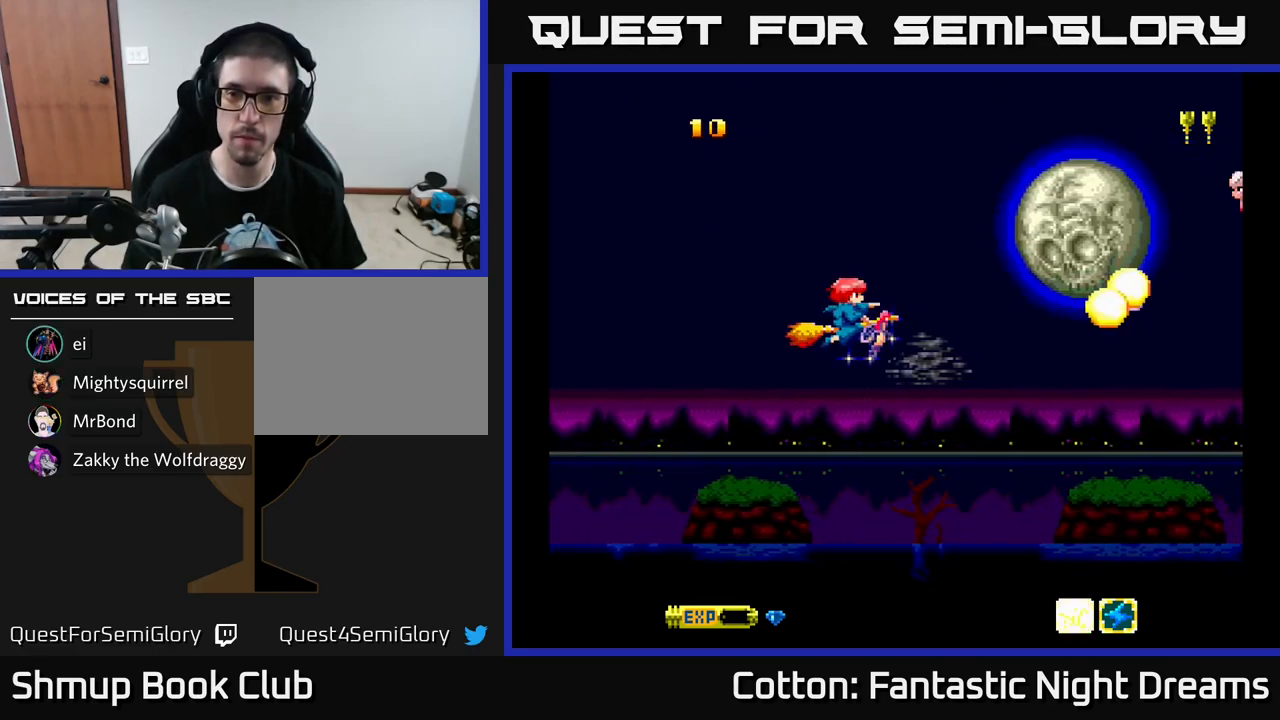
{"buttons": ["Y"], "left_stick": "center", "right_stick": "center", "events": []}
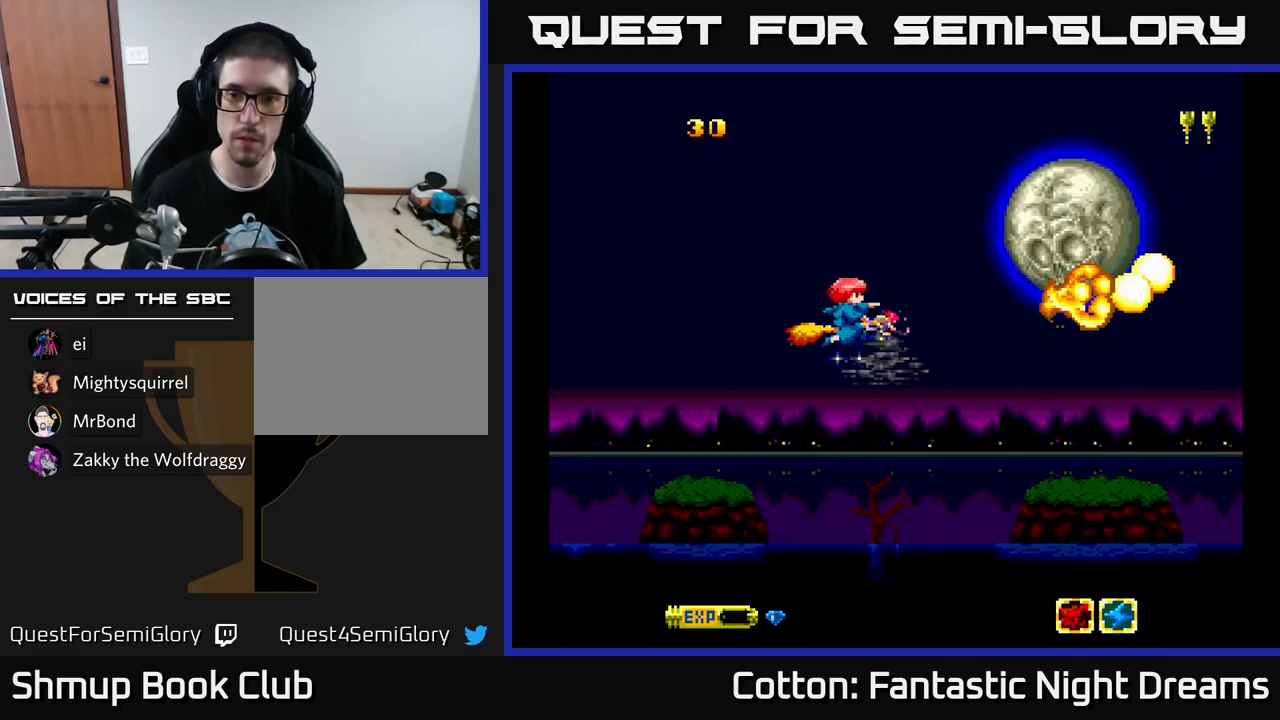
{"buttons": ["Y"], "left_stick": "center", "right_stick": "center", "events": []}
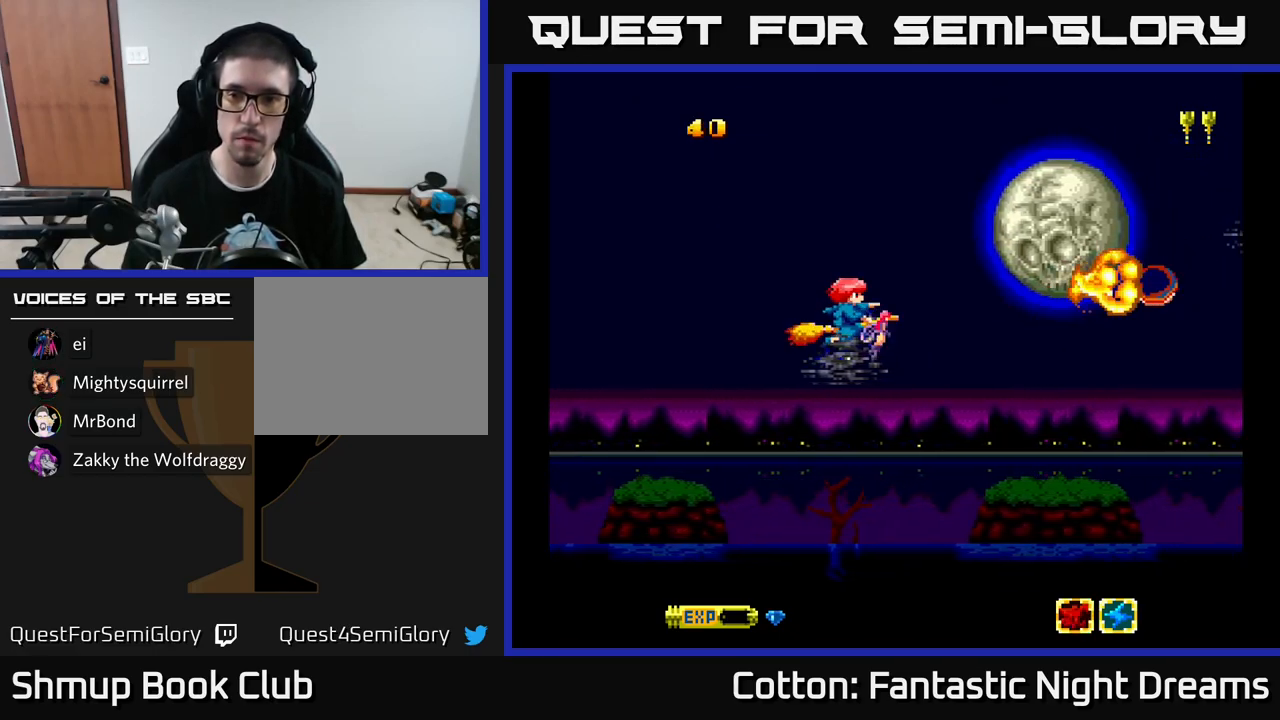
{"buttons": ["Y"], "left_stick": "center", "right_stick": "center", "events": [[433, "DPAD_UP", "down"], [483, "DPAD_UP", "up"]]}
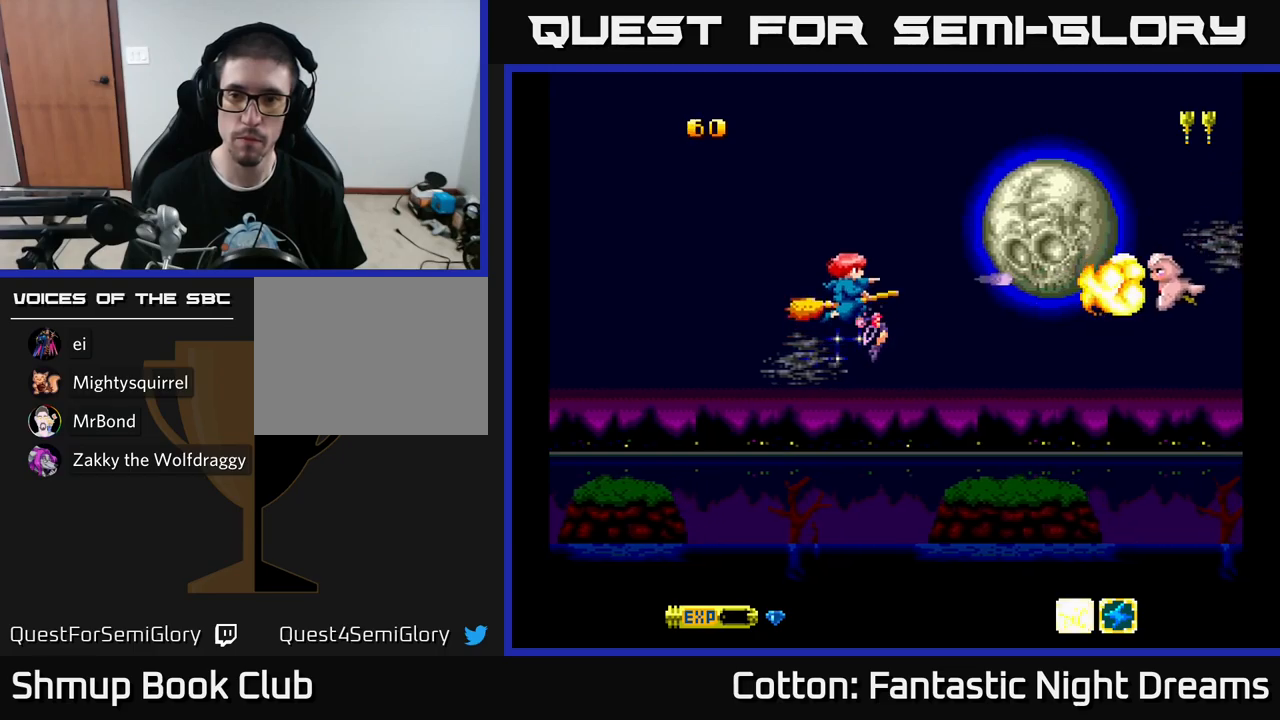
{"buttons": ["Y"], "left_stick": "center", "right_stick": "center", "events": []}
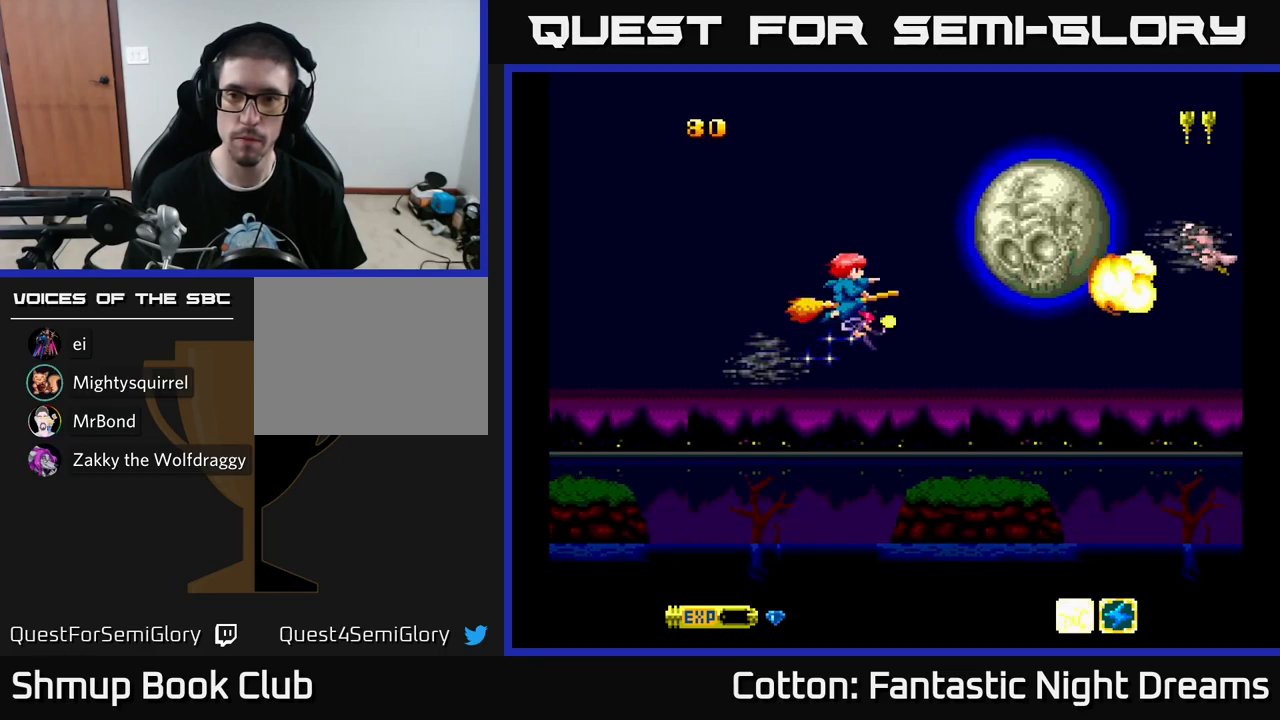
{"buttons": ["Y"], "left_stick": "center", "right_stick": "center", "events": []}
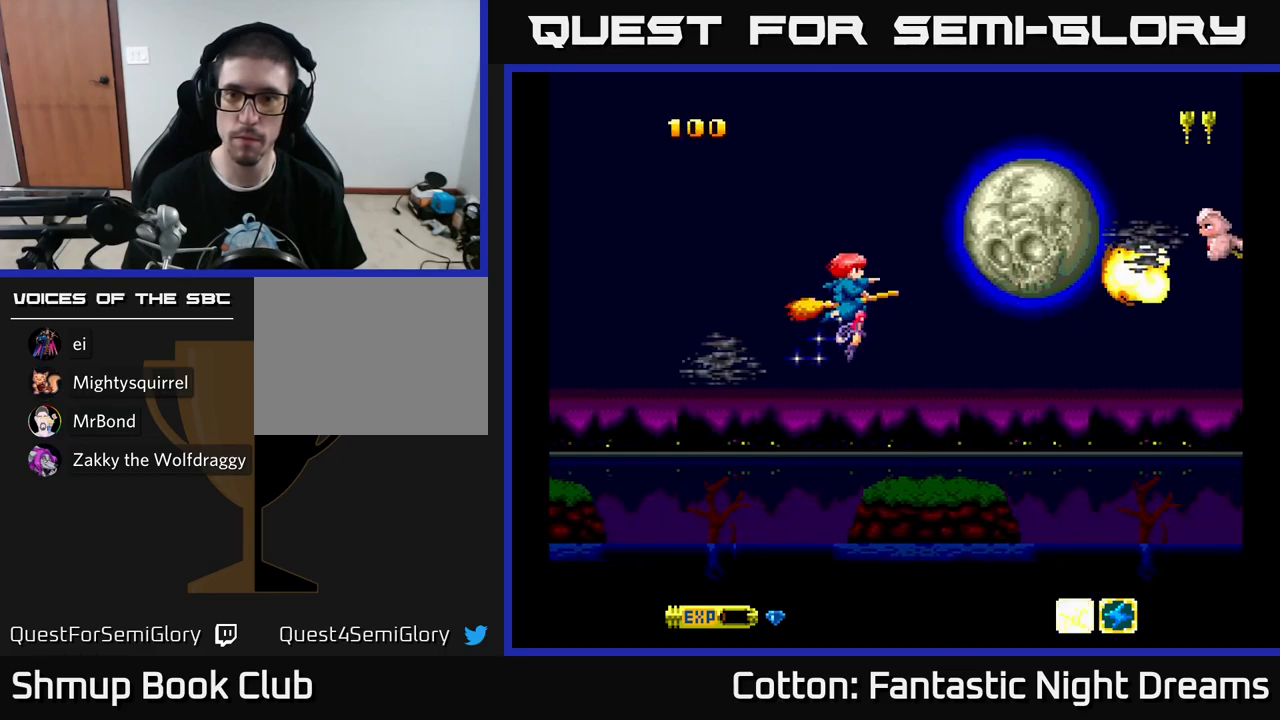
{"buttons": ["Y"], "left_stick": "center", "right_stick": "center", "events": []}
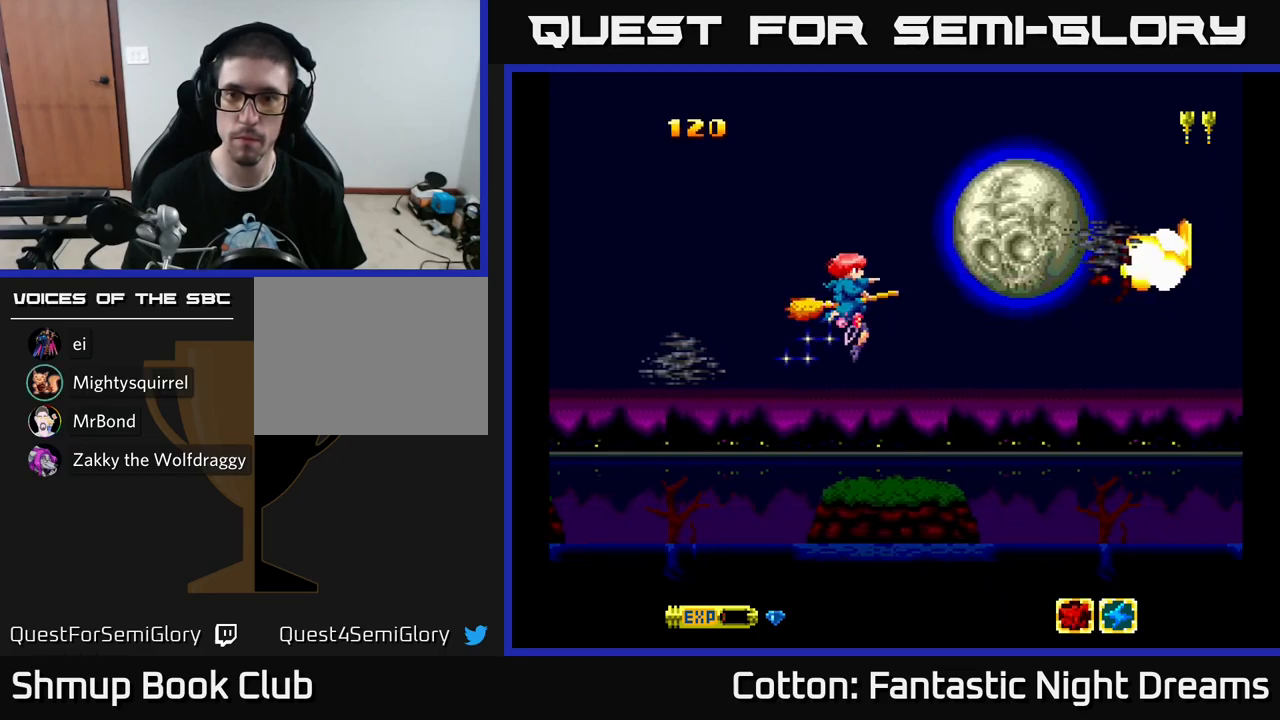
{"buttons": ["DPAD_RIGHT"], "left_stick": "center", "right_stick": "center", "events": [[117, "DPAD_RIGHT", "down"], [234, "DPAD_DOWN", "down"], [284, "Y", "up"], [384, "DPAD_DOWN", "up"]]}
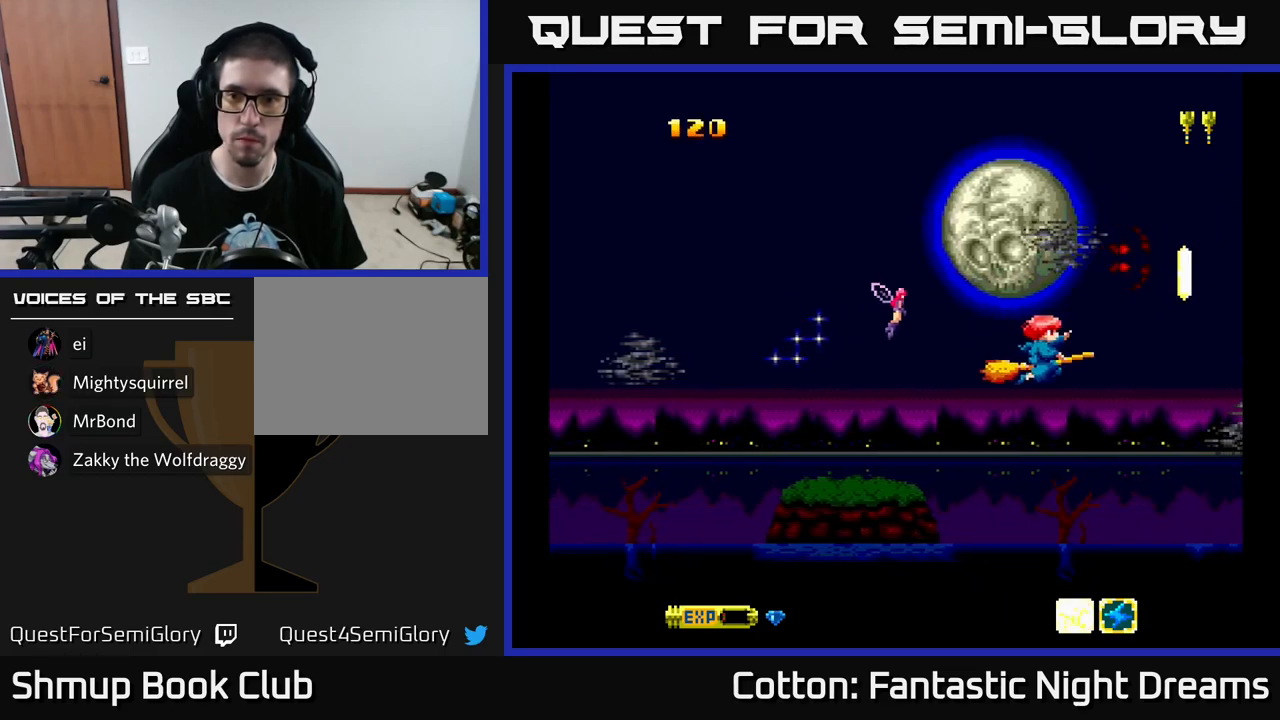
{"buttons": ["DPAD_RIGHT"], "left_stick": "center", "right_stick": "center", "events": [[67, "Y", "down"], [100, "DPAD_RIGHT", "up"], [167, "DPAD_LEFT", "down"], [200, "DPAD_DOWN", "down"], [267, "DPAD_LEFT", "up"], [267, "Y", "up"], [317, "DPAD_RIGHT", "down"], [350, "DPAD_DOWN", "up"]]}
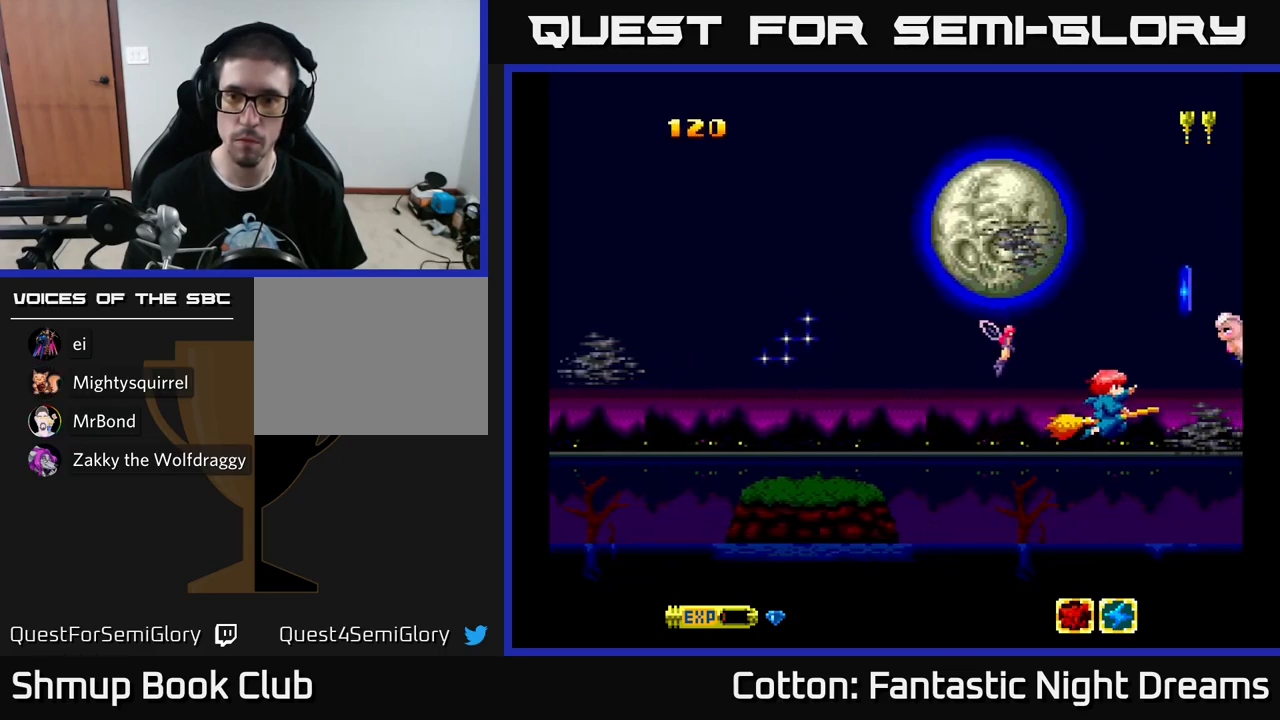
{"buttons": ["DPAD_LEFT"], "left_stick": "center", "right_stick": "center", "events": [[50, "DPAD_RIGHT", "up"], [134, "DPAD_RIGHT", "down"], [250, "DPAD_RIGHT", "up"], [267, "DPAD_DOWN", "down"], [284, "DPAD_LEFT", "down"], [434, "DPAD_DOWN", "up"]]}
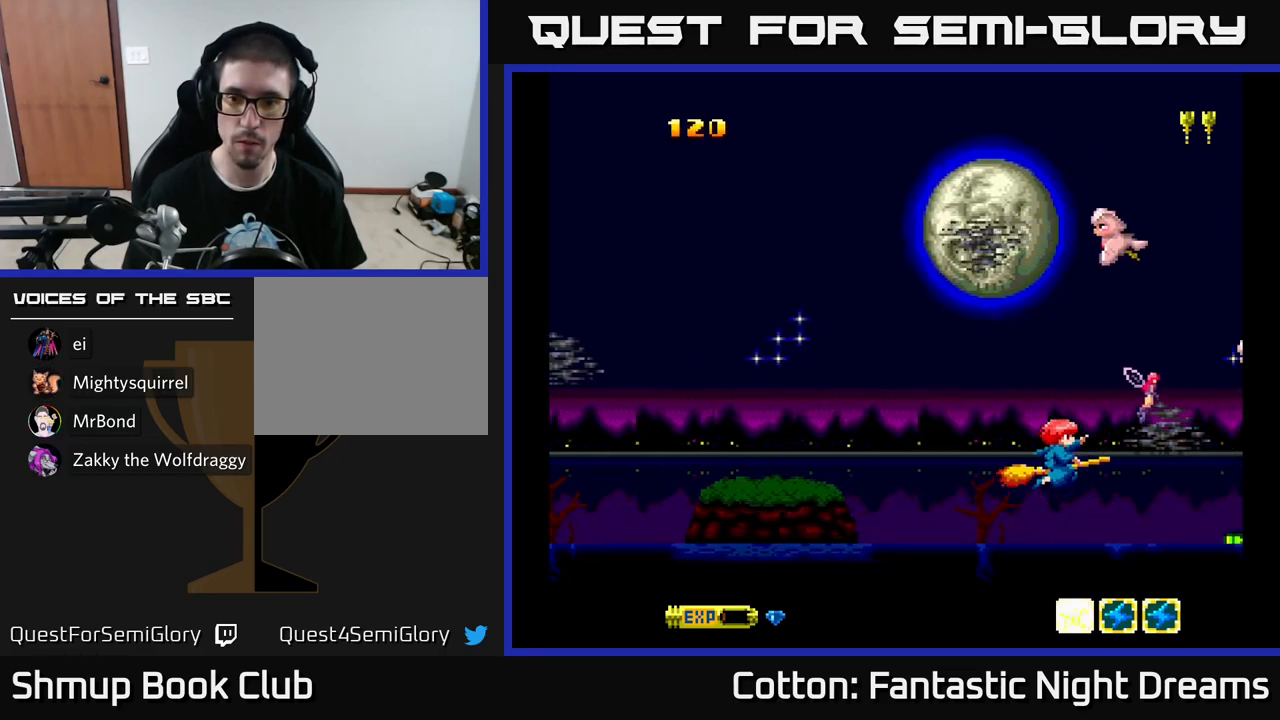
{"buttons": ["Y", "DPAD_UP", "DPAD_LEFT"], "left_stick": "center", "right_stick": "center", "events": [[17, "DPAD_UP", "down"], [184, "Y", "down"]]}
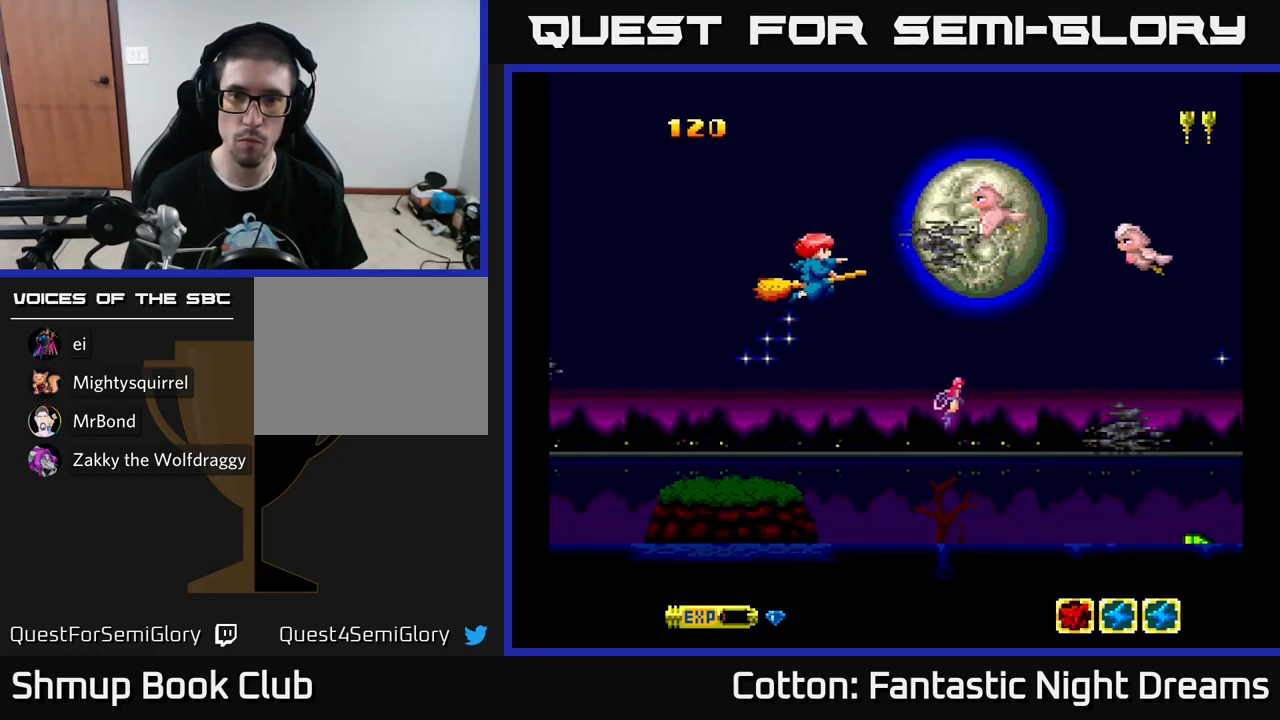
{"buttons": ["Y", "DPAD_DOWN"], "left_stick": "center", "right_stick": "center", "events": [[234, "DPAD_UP", "up"], [250, "DPAD_LEFT", "up"], [467, "DPAD_DOWN", "down"]]}
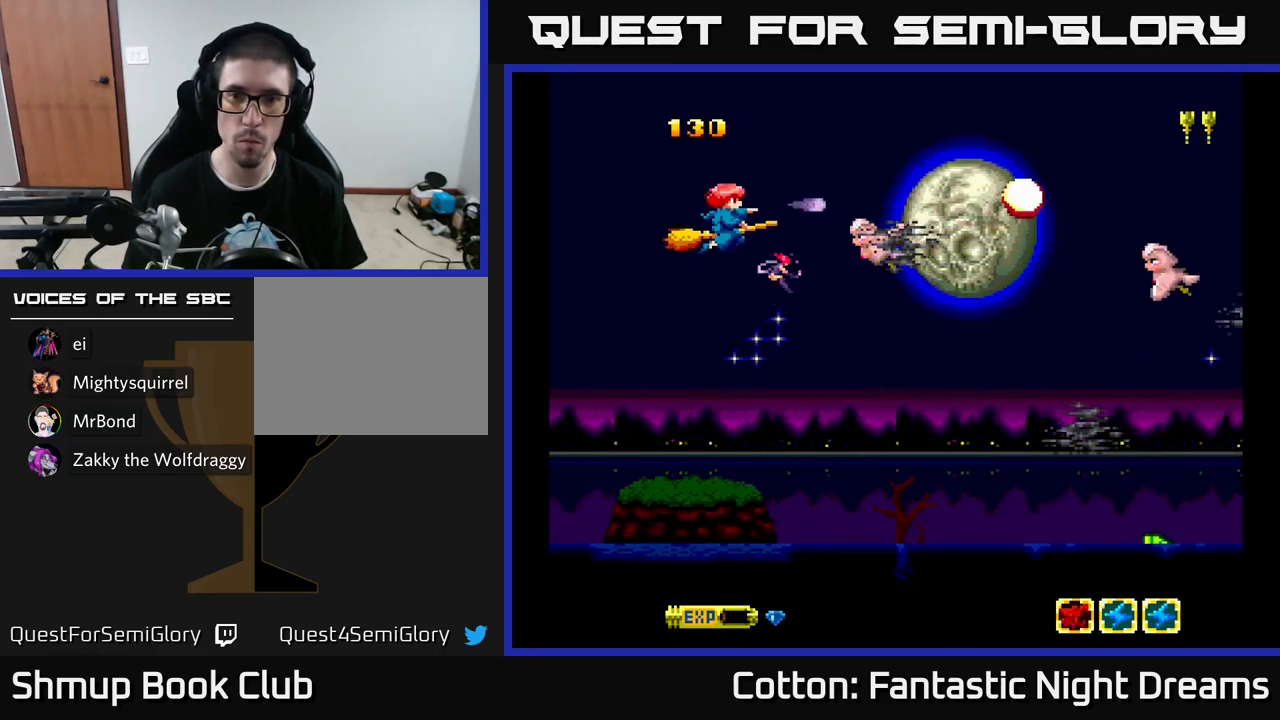
{"buttons": ["Y", "DPAD_UP"], "left_stick": "center", "right_stick": "center", "events": [[84, "DPAD_LEFT", "down"], [100, "DPAD_DOWN", "up"], [184, "DPAD_DOWN", "down"], [217, "DPAD_LEFT", "up"], [317, "DPAD_DOWN", "up"], [467, "DPAD_UP", "down"]]}
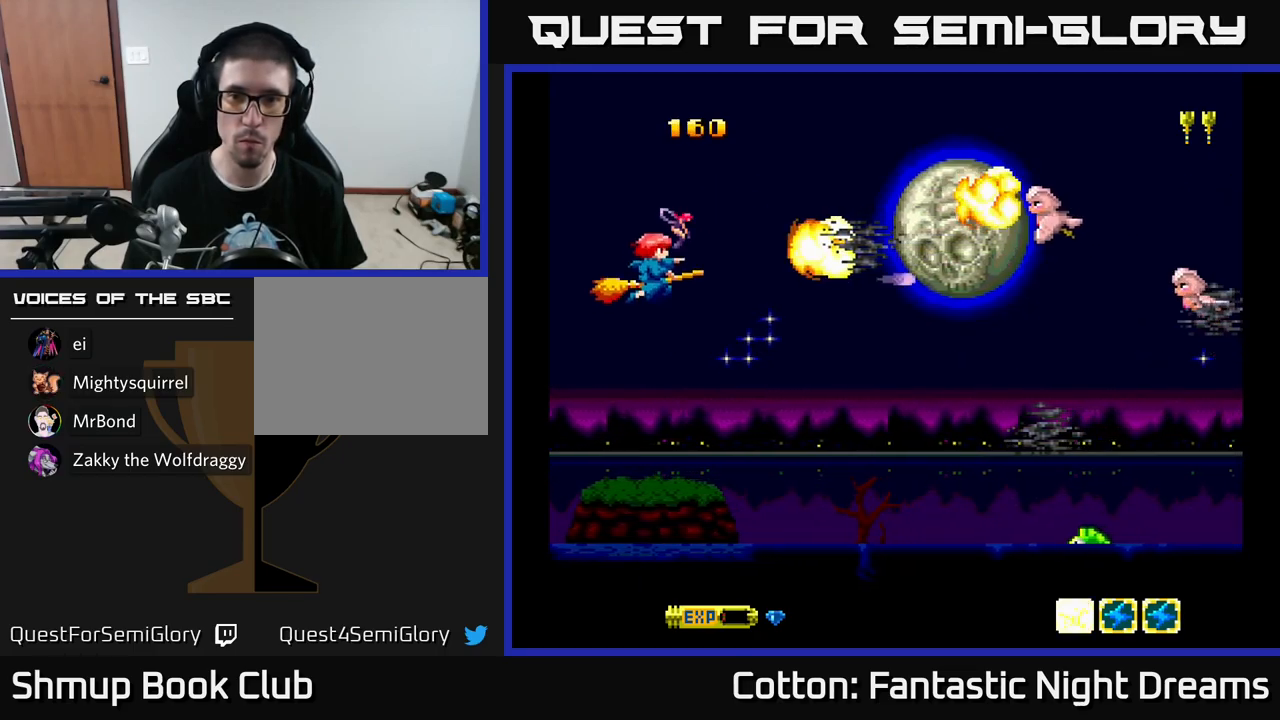
{"buttons": ["Y"], "left_stick": "center", "right_stick": "center", "events": [[34, "DPAD_RIGHT", "down"], [50, "DPAD_UP", "up"], [134, "DPAD_UP", "down"], [251, "DPAD_UP", "up"], [367, "DPAD_DOWN", "down"], [484, "DPAD_DOWN", "up"], [484, "DPAD_RIGHT", "up"]]}
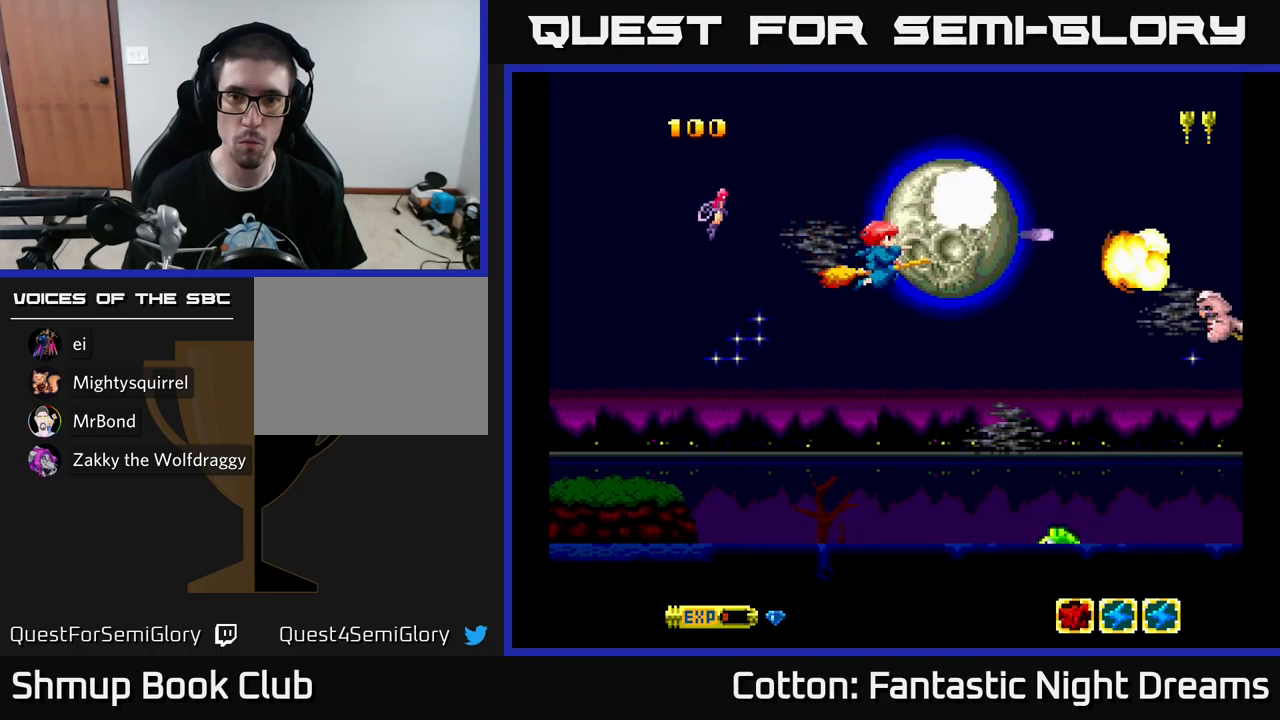
{"buttons": ["Y", "DPAD_DOWN"], "left_stick": "center", "right_stick": "center", "events": [[50, "DPAD_DOWN", "down"], [183, "DPAD_RIGHT", "down"], [217, "DPAD_DOWN", "up"], [217, "DPAD_RIGHT", "up"], [300, "DPAD_LEFT", "down"], [383, "DPAD_DOWN", "down"], [400, "DPAD_LEFT", "up"]]}
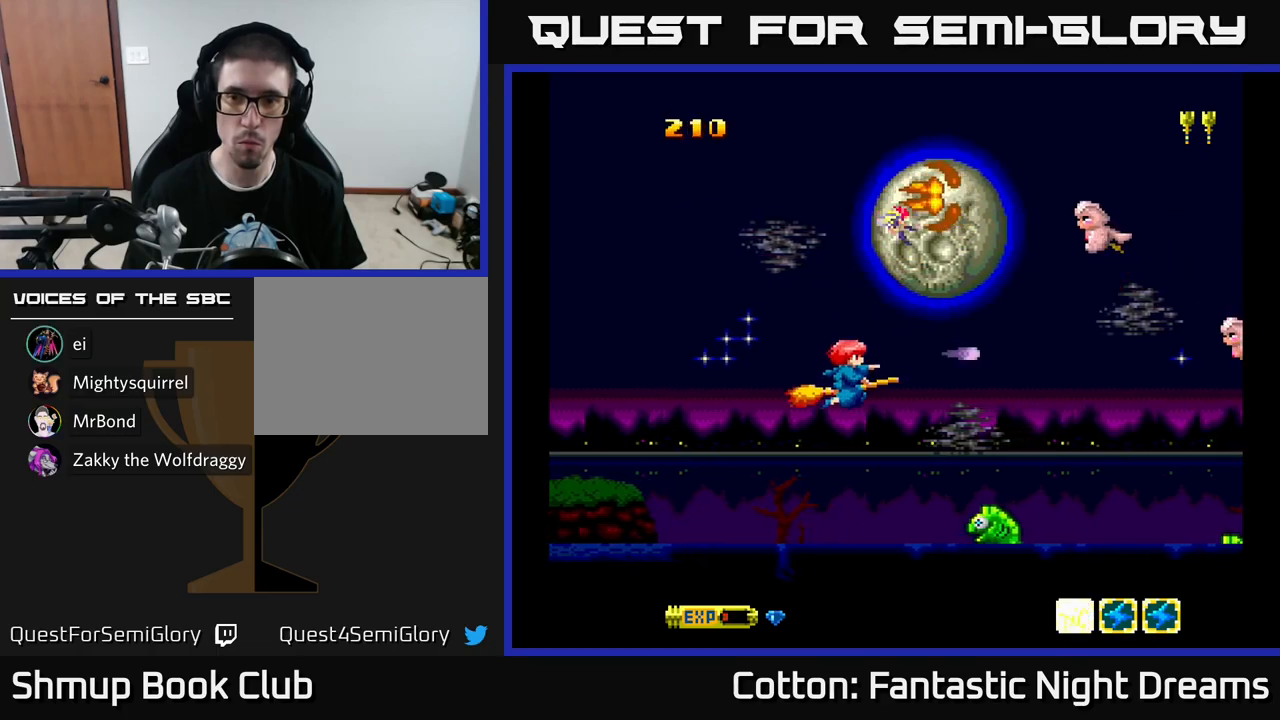
{"buttons": ["Y"], "left_stick": "center", "right_stick": "center", "events": [[117, "DPAD_LEFT", "down"], [300, "DPAD_LEFT", "up"], [500, "DPAD_DOWN", "up"]]}
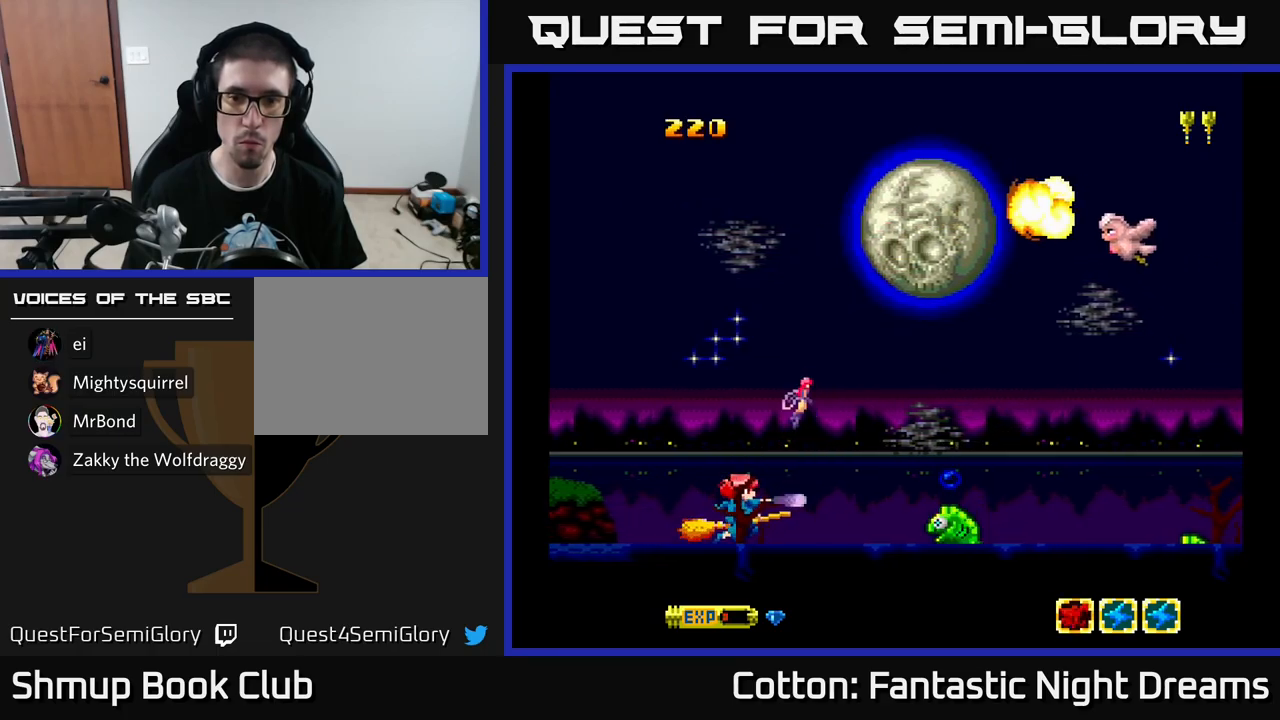
{"buttons": ["Y"], "left_stick": "center", "right_stick": "center", "events": []}
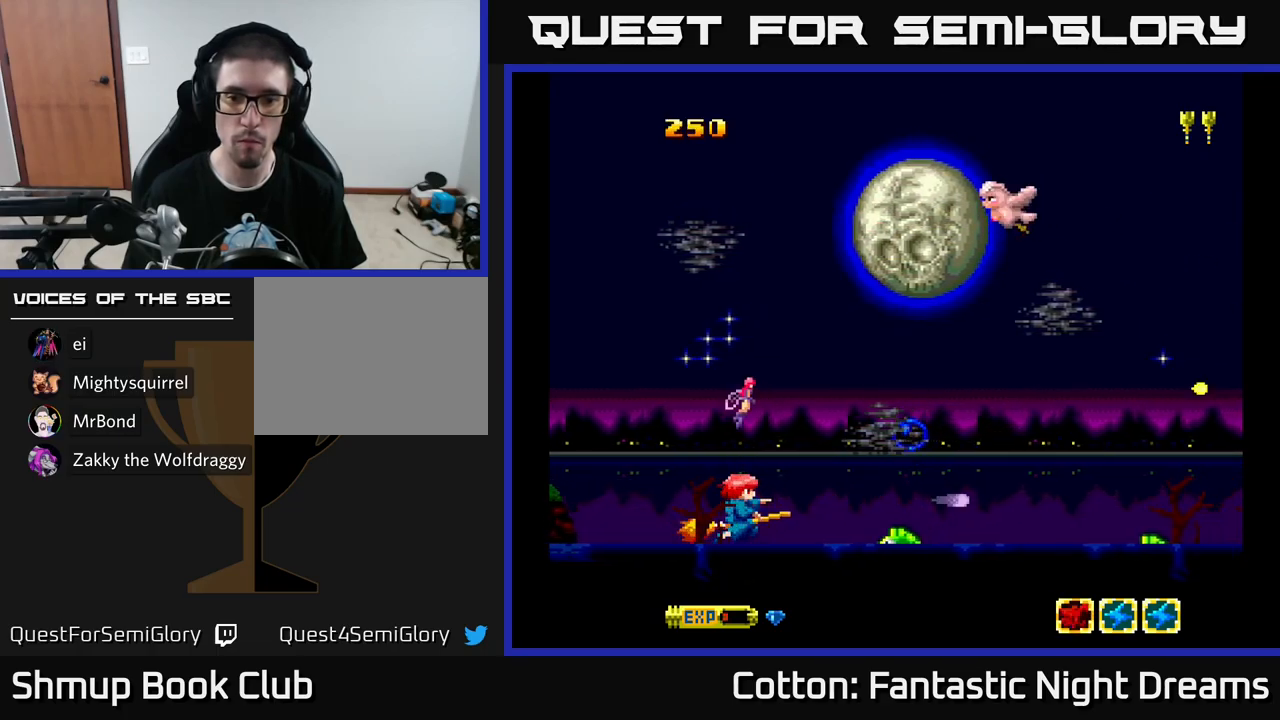
{"buttons": ["Y", "DPAD_UP", "DPAD_LEFT"], "left_stick": "center", "right_stick": "center", "events": [[33, "DPAD_LEFT", "down"], [100, "DPAD_UP", "down"], [150, "DPAD_LEFT", "up"], [483, "DPAD_LEFT", "down"]]}
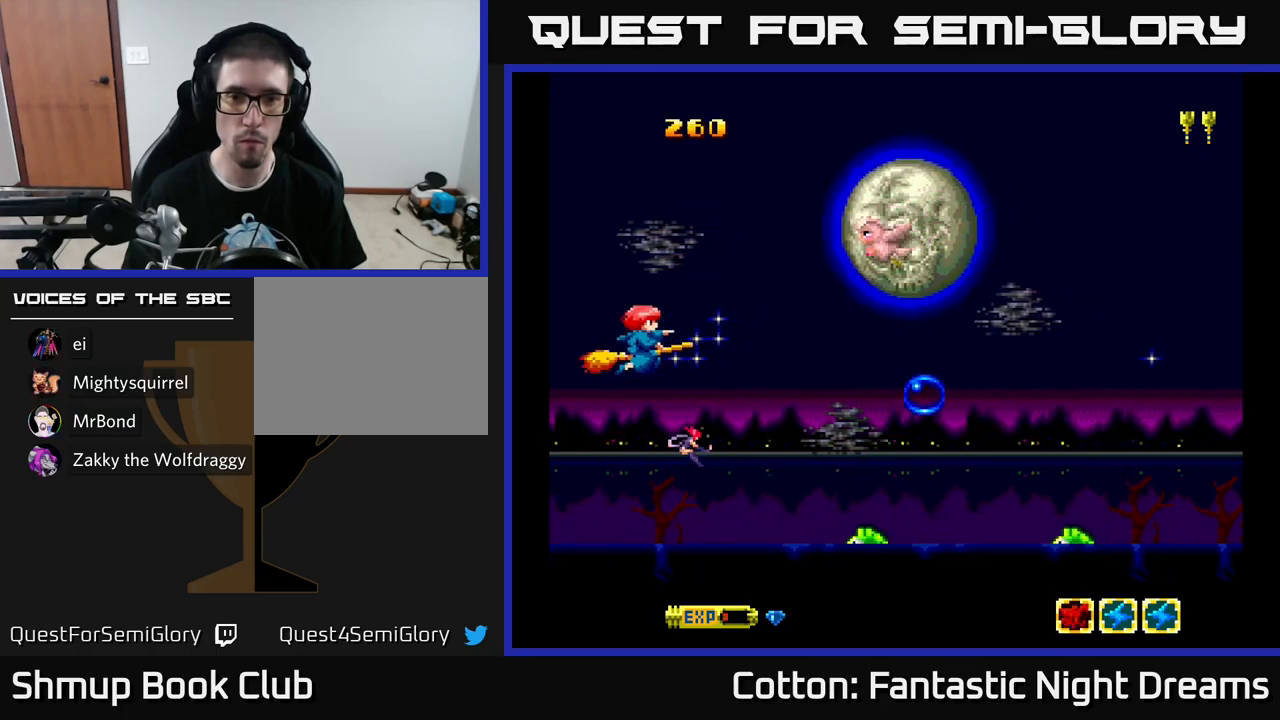
{"buttons": ["Y", "DPAD_DOWN", "DPAD_LEFT"], "left_stick": "center", "right_stick": "center", "events": [[33, "DPAD_LEFT", "up"], [50, "A", "down"], [183, "A", "up"], [233, "DPAD_RIGHT", "down"], [267, "DPAD_UP", "up"], [300, "DPAD_DOWN", "down"], [300, "DPAD_RIGHT", "up"], [450, "DPAD_LEFT", "down"]]}
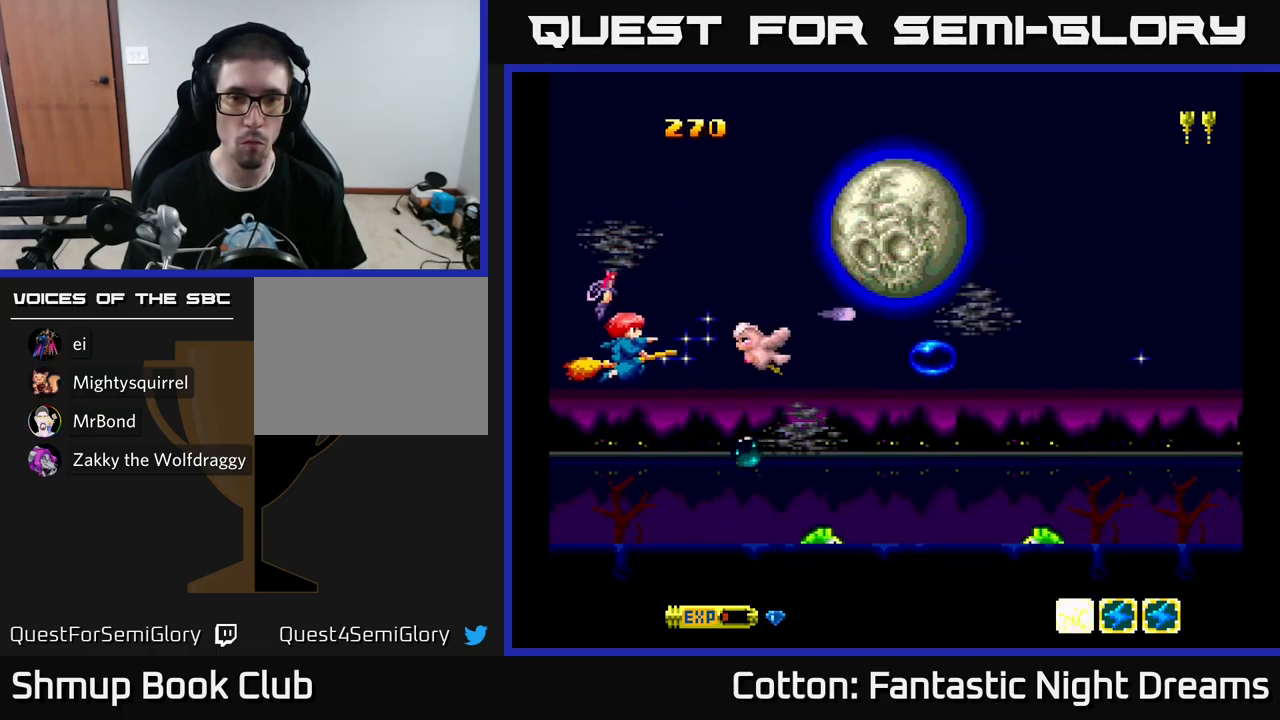
{"buttons": ["Y"], "left_stick": "center", "right_stick": "center", "events": [[100, "DPAD_LEFT", "up"], [200, "DPAD_LEFT", "down"], [300, "DPAD_LEFT", "up"], [500, "DPAD_DOWN", "up"]]}